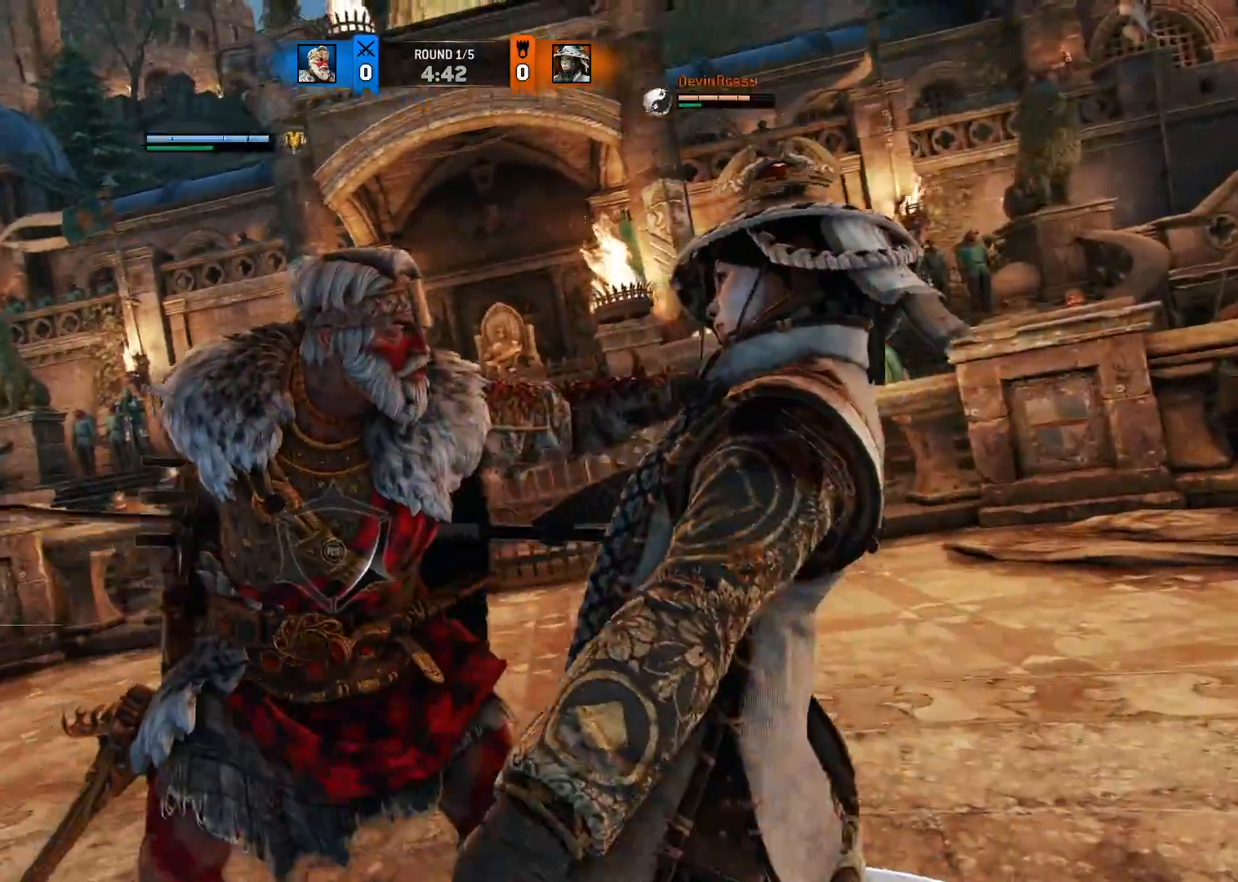
Gameplay with a controller (Xbox layout); each line is a JSON object with the inputs held at the frame after it. "button_events" lists button changes between this image and that frame as [ms after this image, input, new state], when the widget could be followed in between (sticks are given only as held states). Not read: R2.
{"buttons": ["L2"], "left_stick": "up-right", "right_stick": "right", "button_events": []}
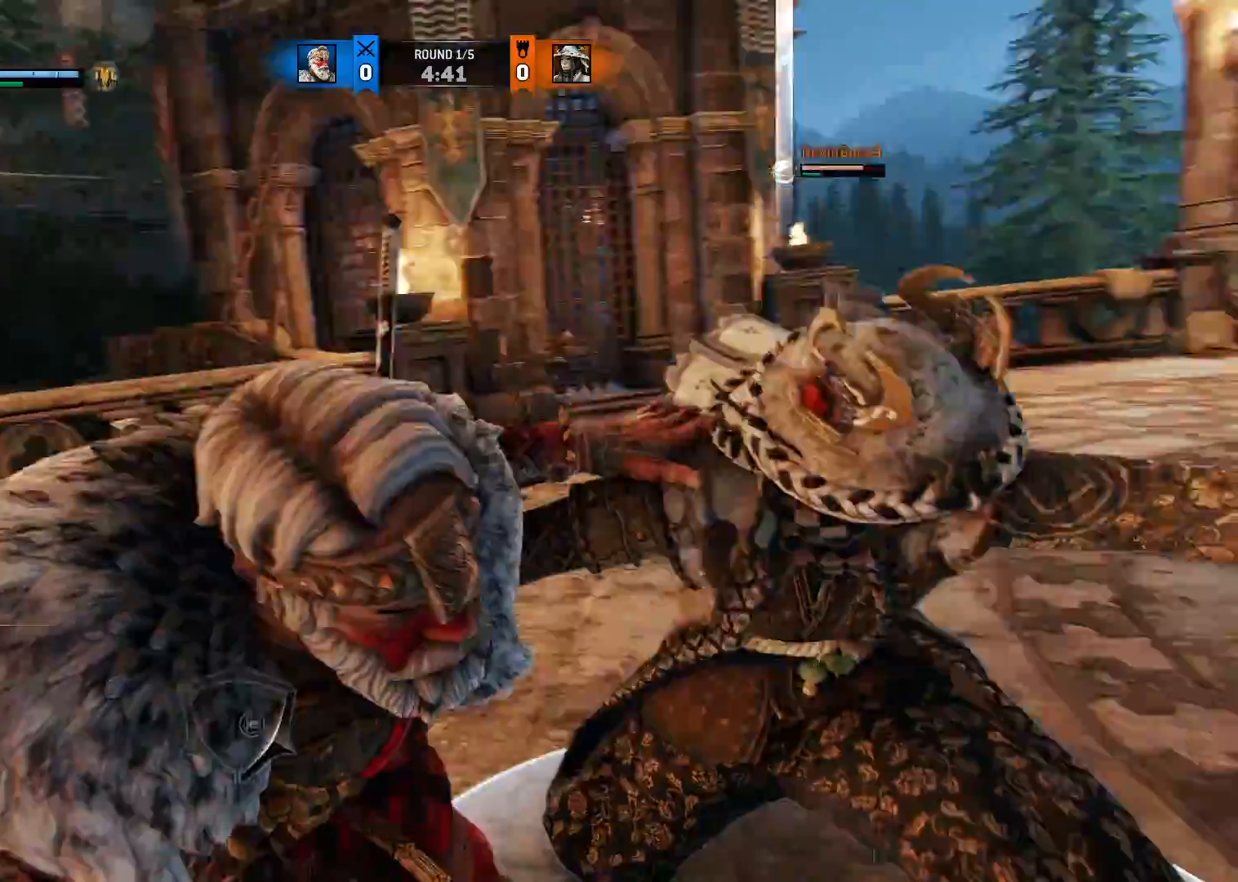
{"buttons": ["L2"], "left_stick": "up-right", "right_stick": "right", "button_events": []}
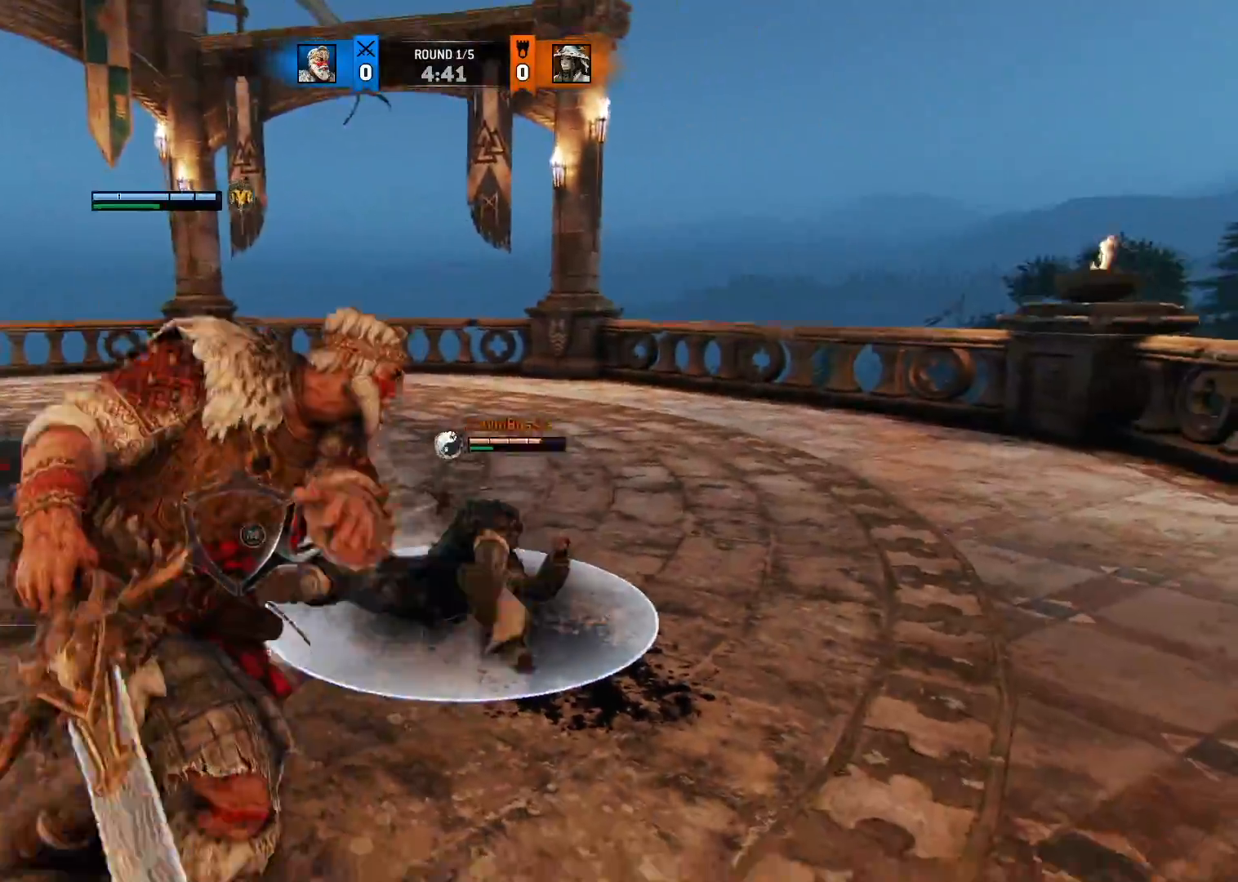
{"buttons": ["L2"], "left_stick": "up-right", "right_stick": "right", "button_events": []}
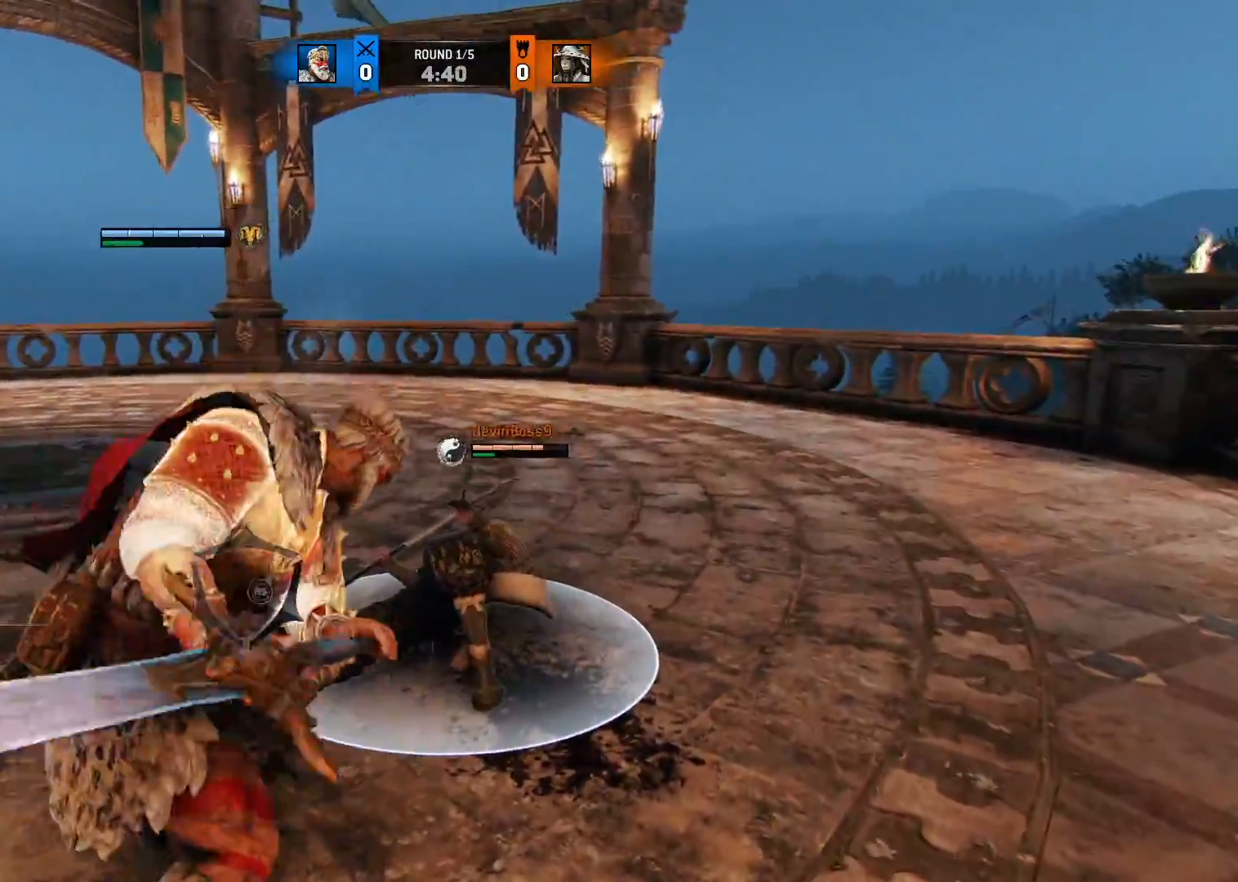
{"buttons": ["L2"], "left_stick": "up-right", "right_stick": "right", "button_events": []}
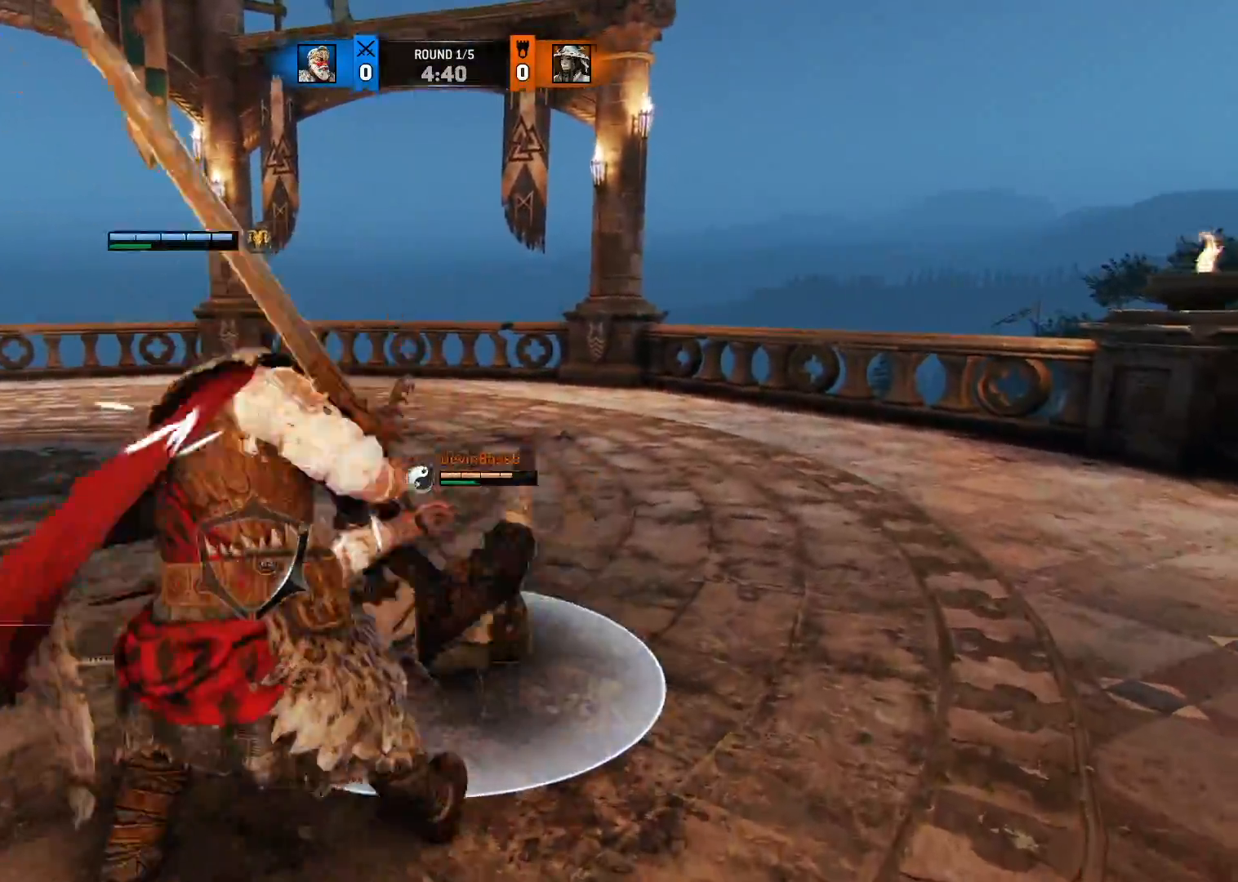
{"buttons": ["L2"], "left_stick": "up-right", "right_stick": "right", "button_events": []}
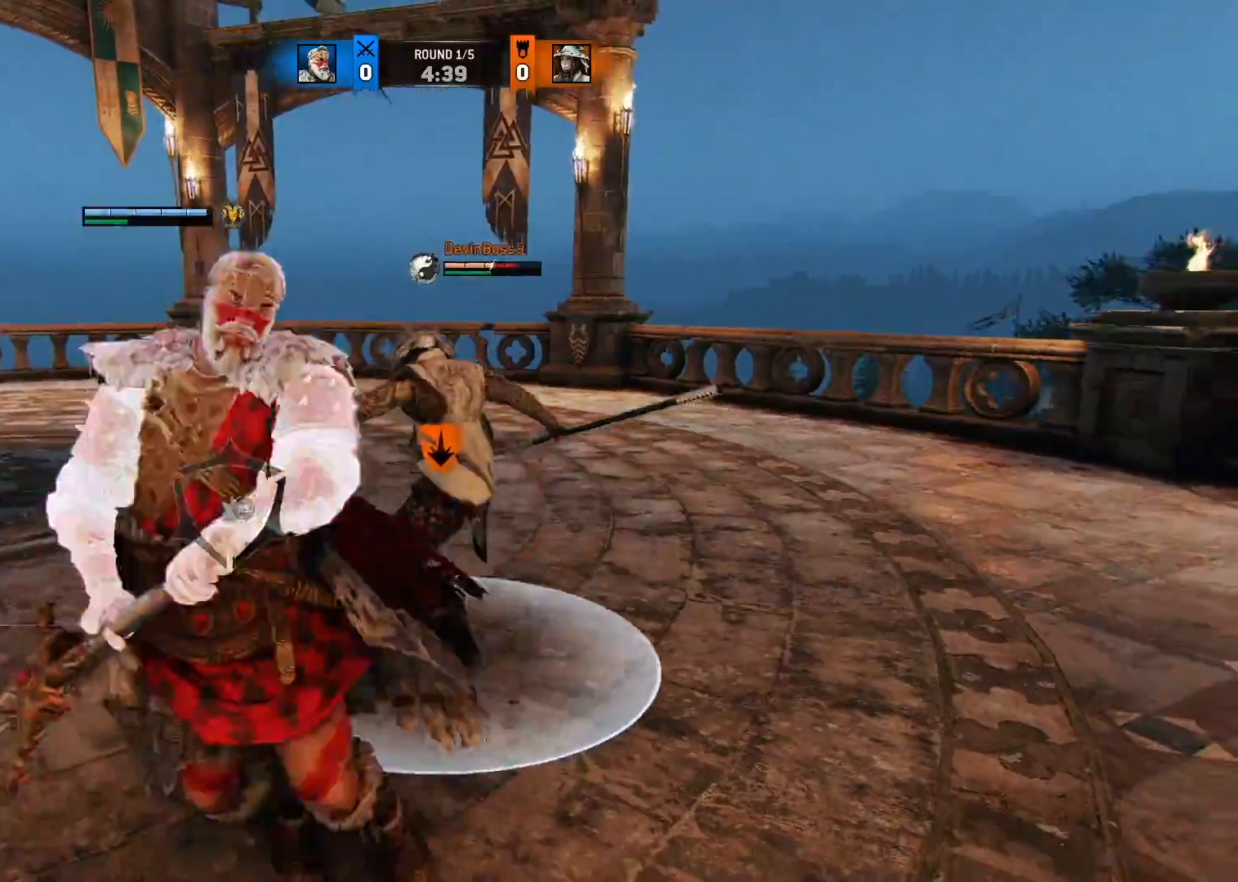
{"buttons": ["L2"], "left_stick": "up-right", "right_stick": "right", "button_events": []}
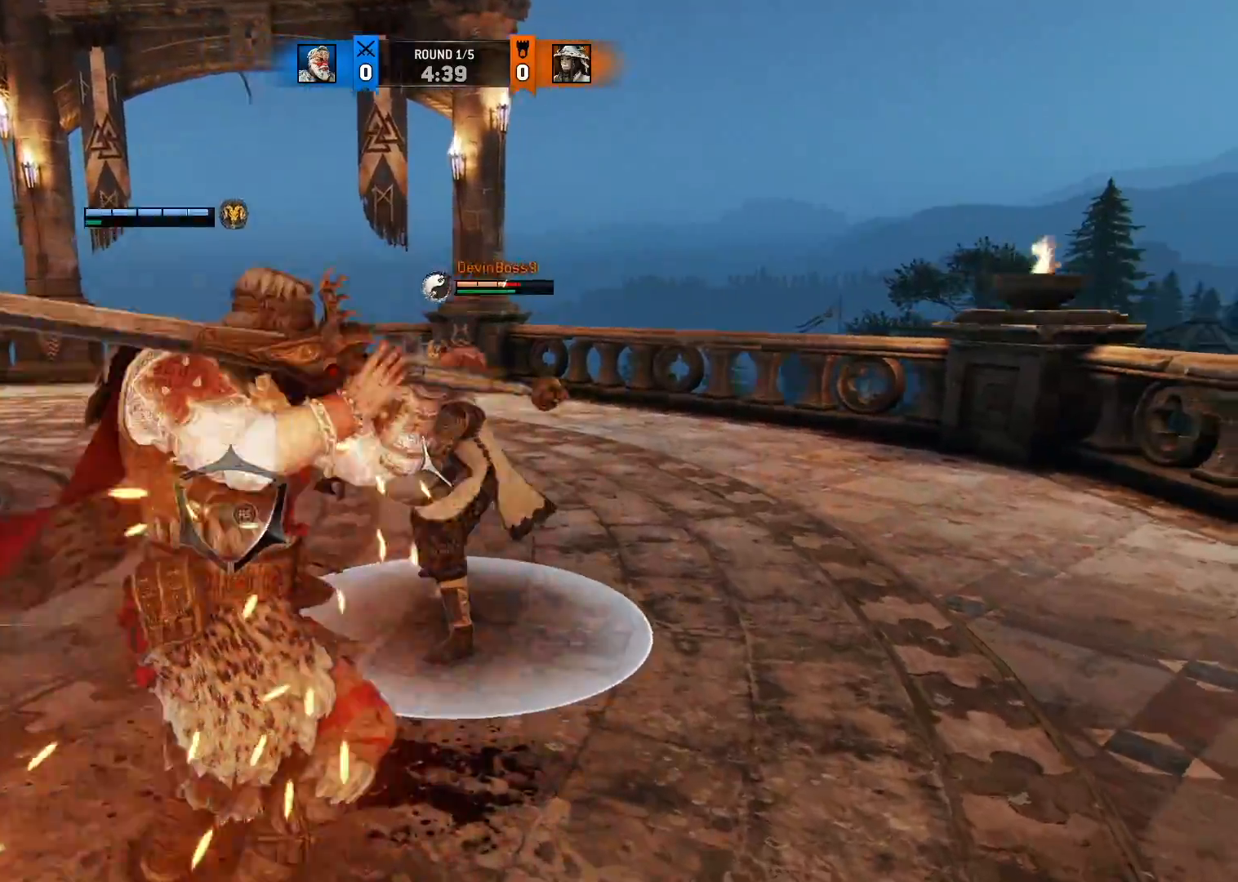
{"buttons": ["L2"], "left_stick": "up-right", "right_stick": "center", "button_events": []}
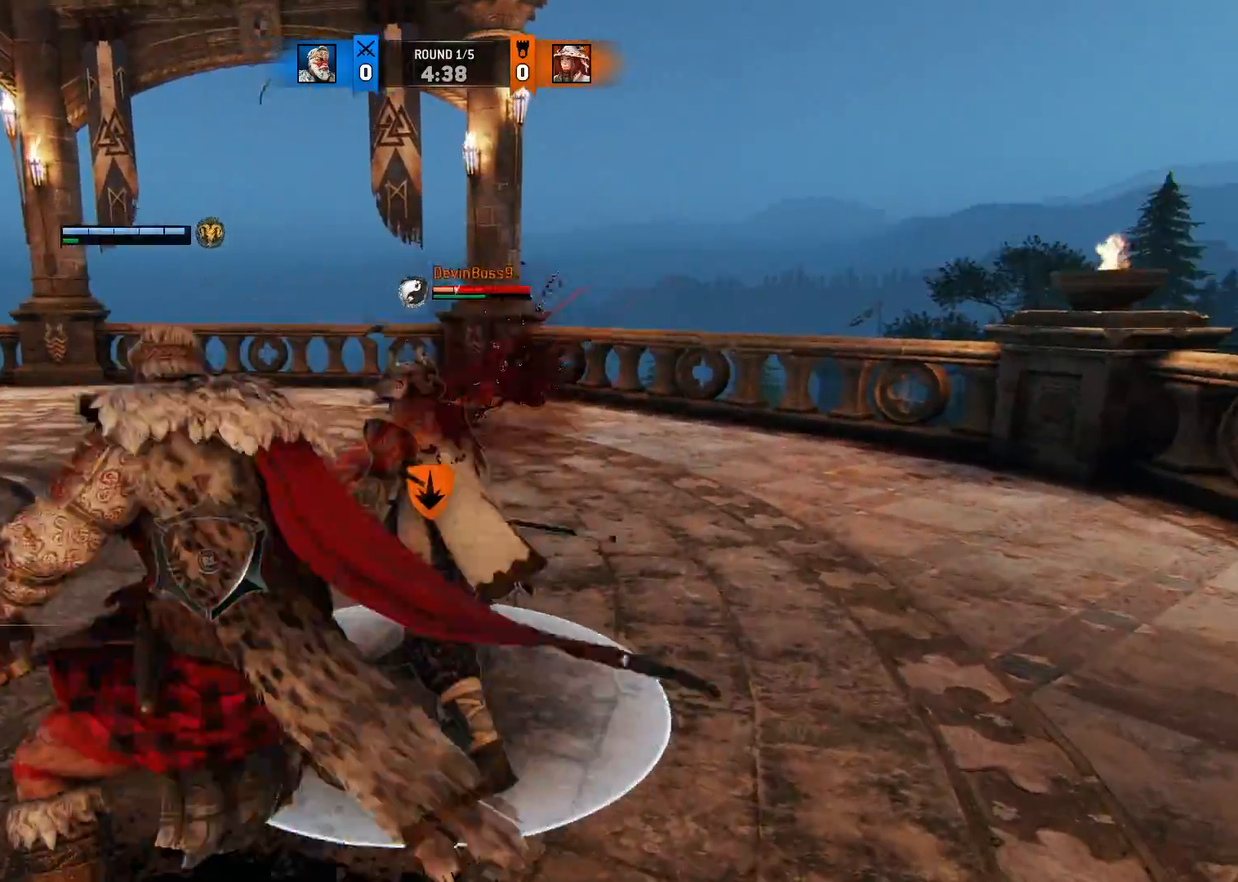
{"buttons": ["L2"], "left_stick": "up-right", "right_stick": "left", "button_events": [[167, "A", "down"], [283, "A", "up"]]}
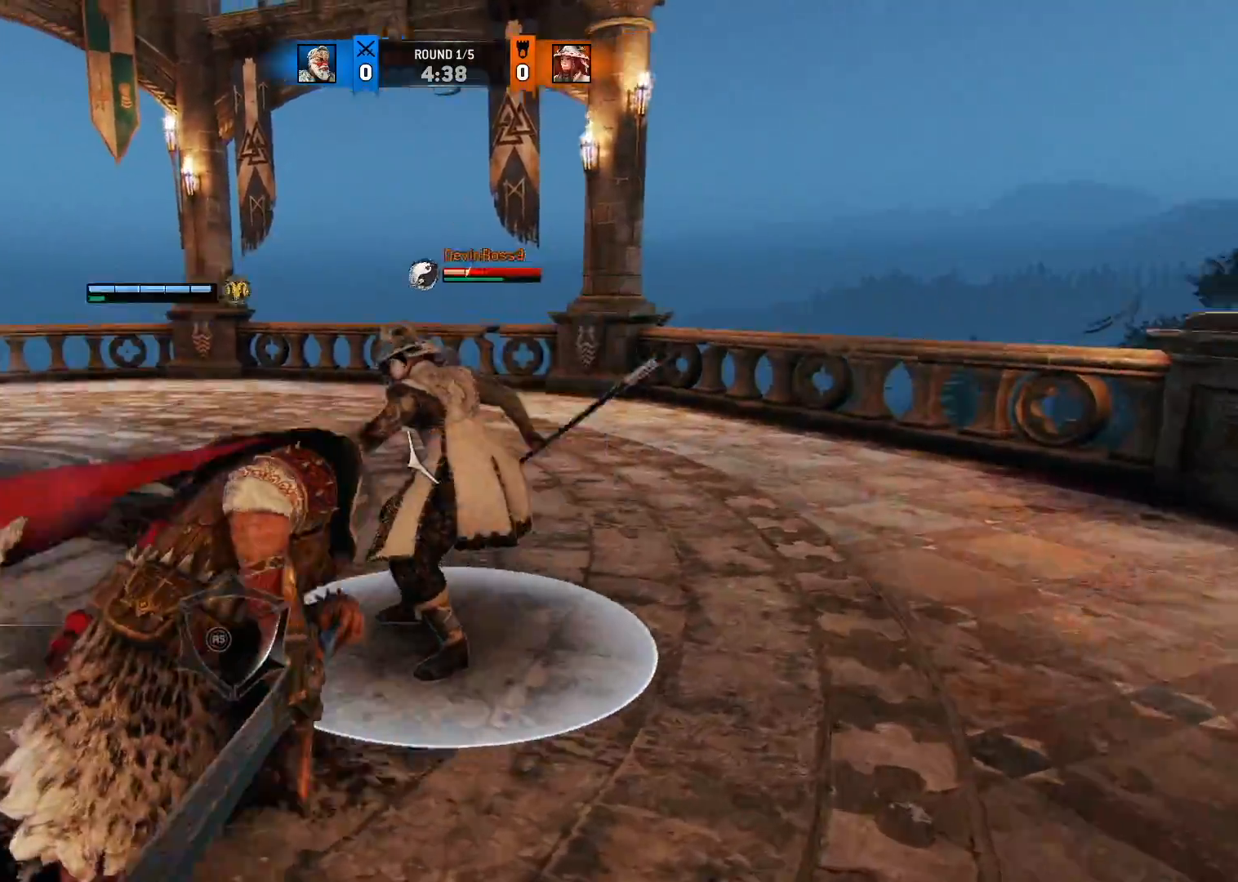
{"buttons": ["L2"], "left_stick": "up", "right_stick": "center", "button_events": []}
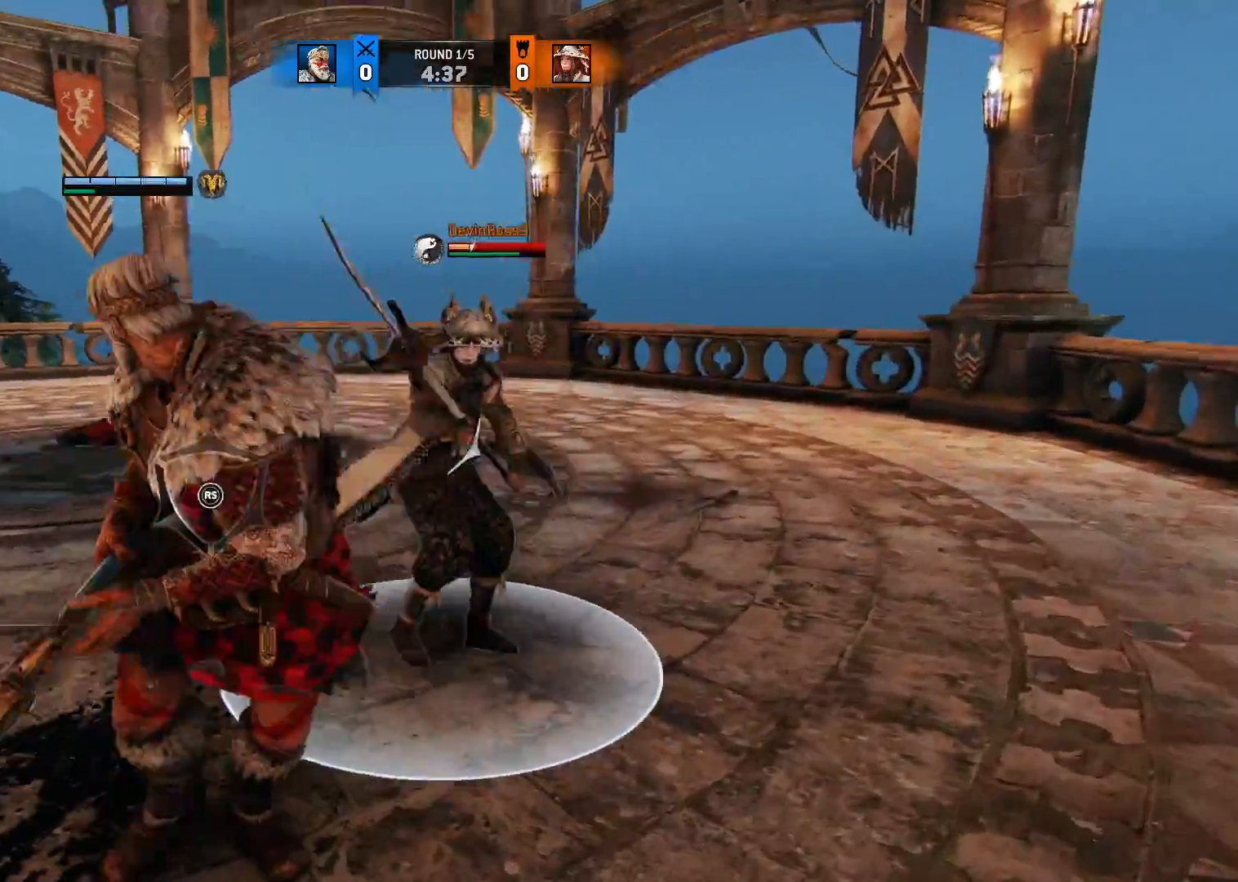
{"buttons": ["L2", "R3"], "left_stick": "up", "right_stick": "left", "button_events": [[333, "R3", "down"]]}
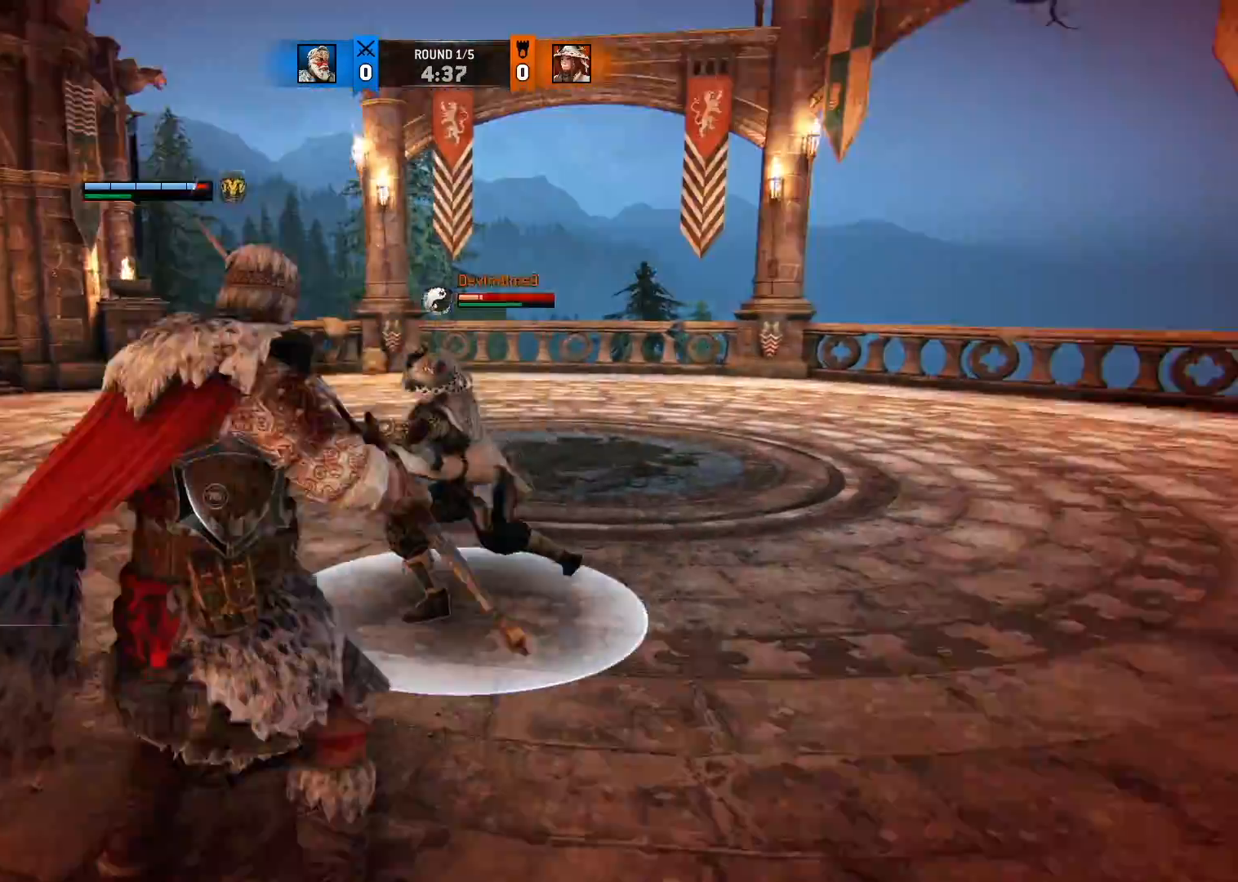
{"buttons": ["L2"], "left_stick": "down-right", "right_stick": "up", "button_events": [[217, "R3", "up"]]}
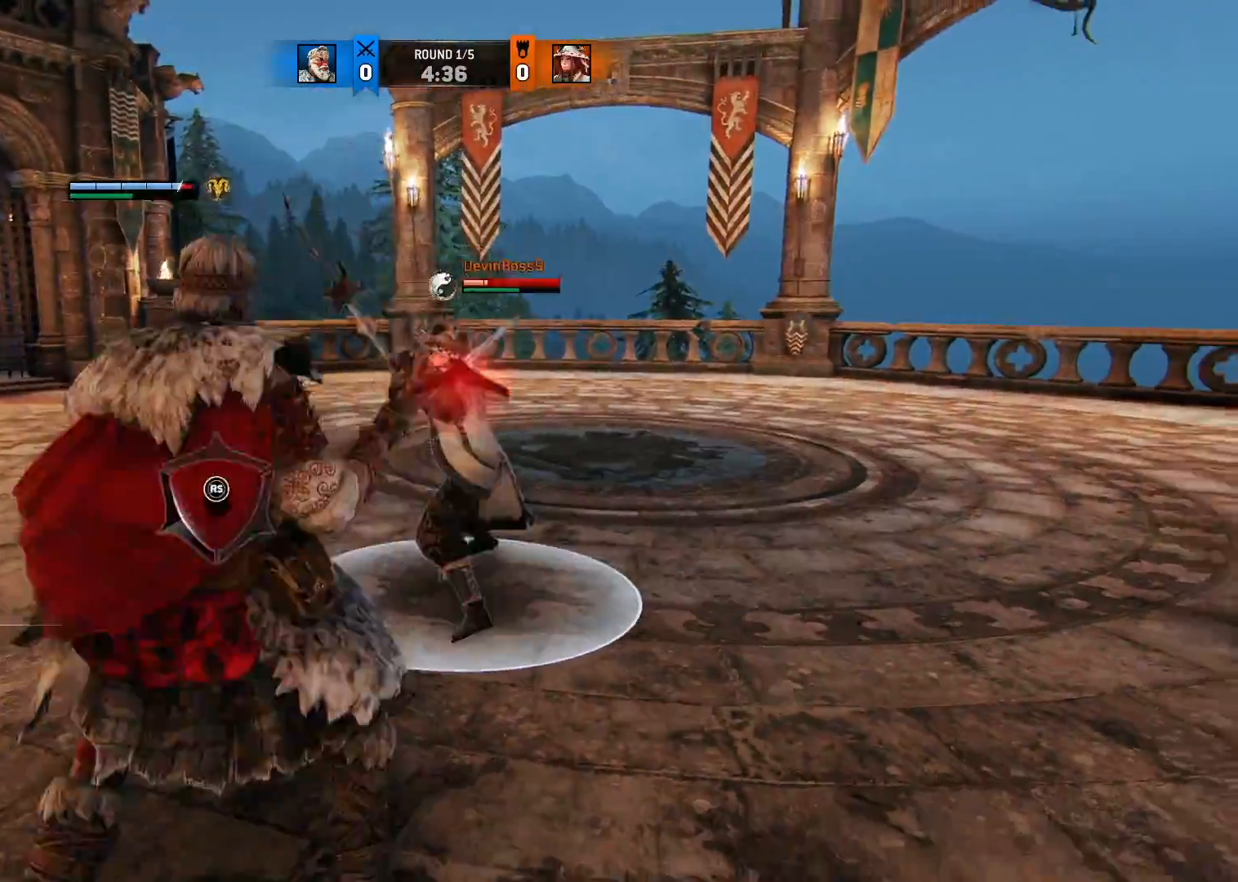
{"buttons": ["A", "L2"], "left_stick": "up-right", "right_stick": "center", "button_events": [[483, "A", "down"]]}
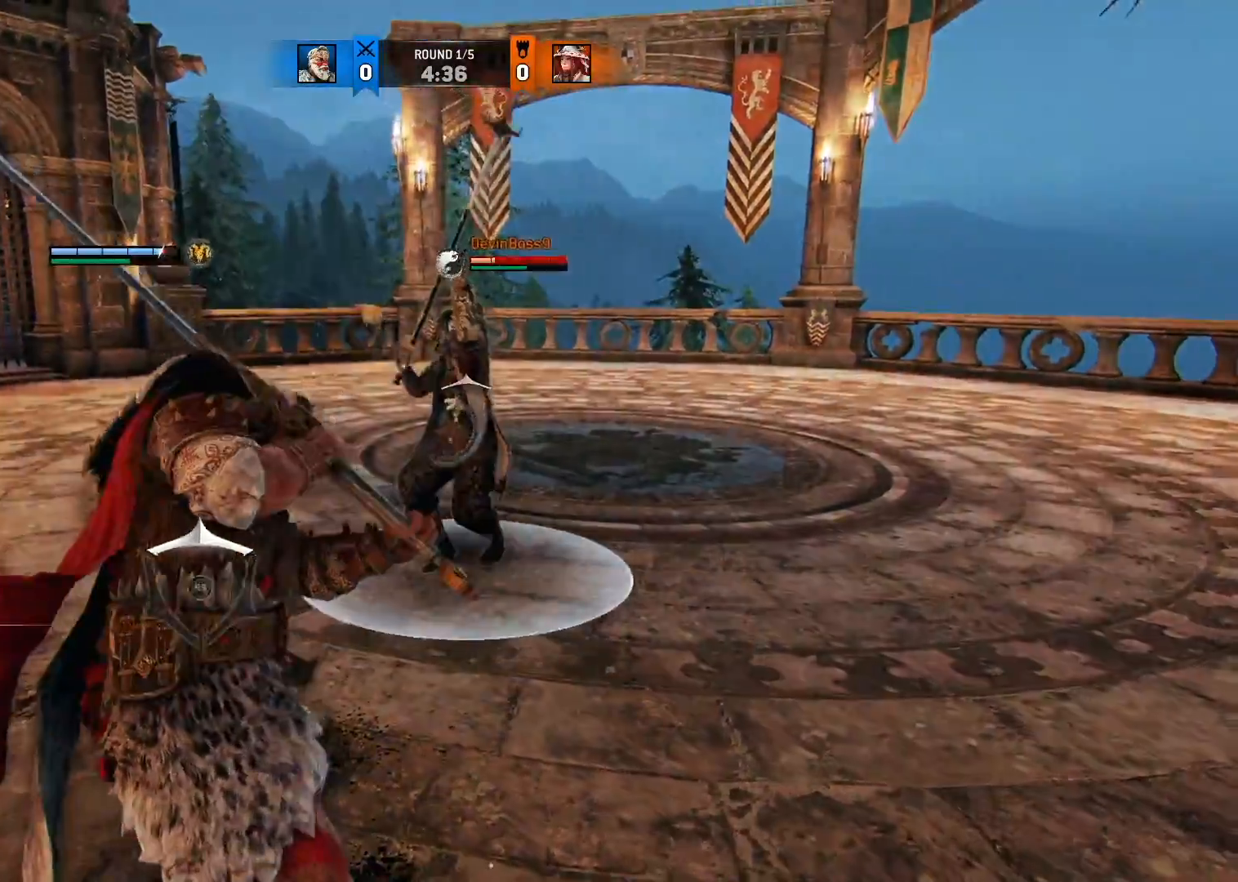
{"buttons": ["L2"], "left_stick": "up-right", "right_stick": "center", "button_events": [[67, "A", "up"]]}
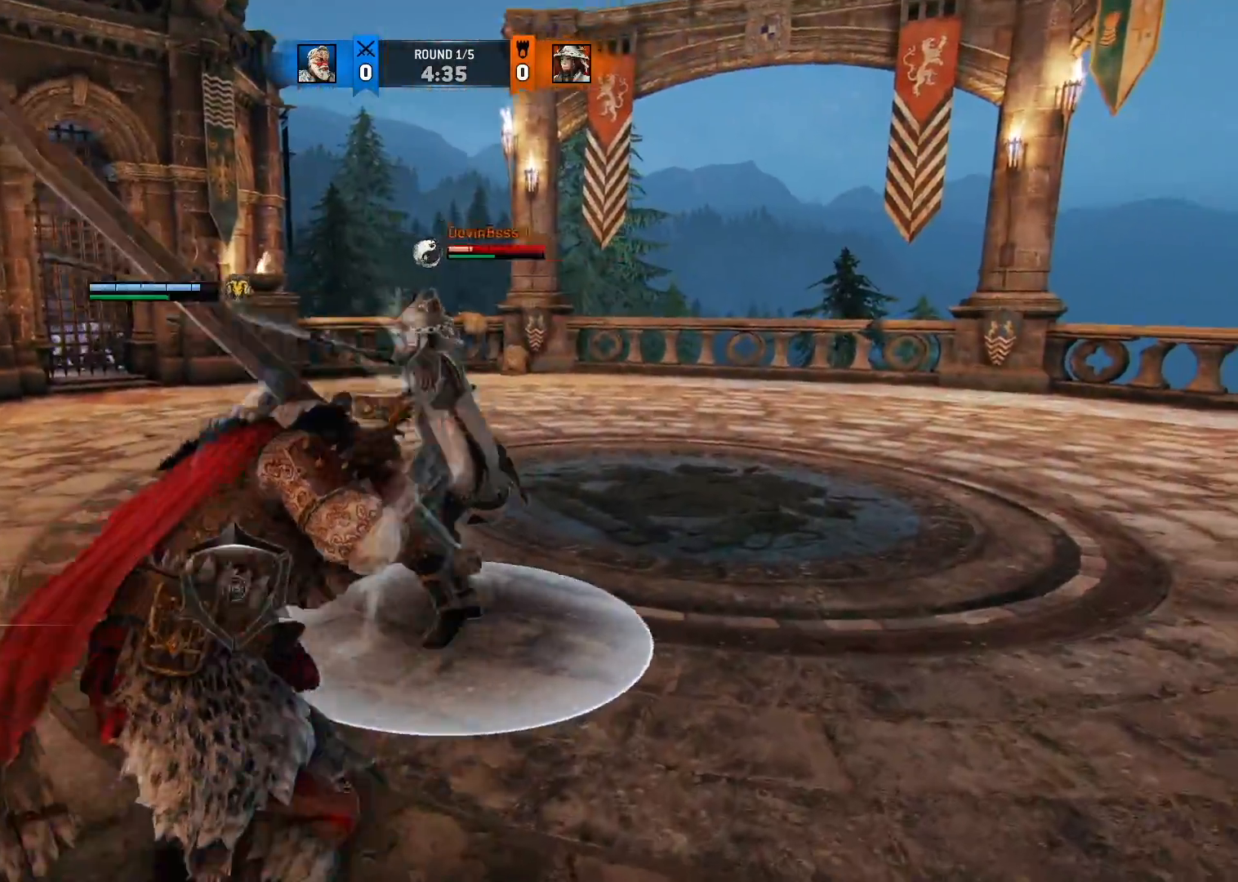
{"buttons": ["L2"], "left_stick": "up-right", "right_stick": "down-left", "button_events": []}